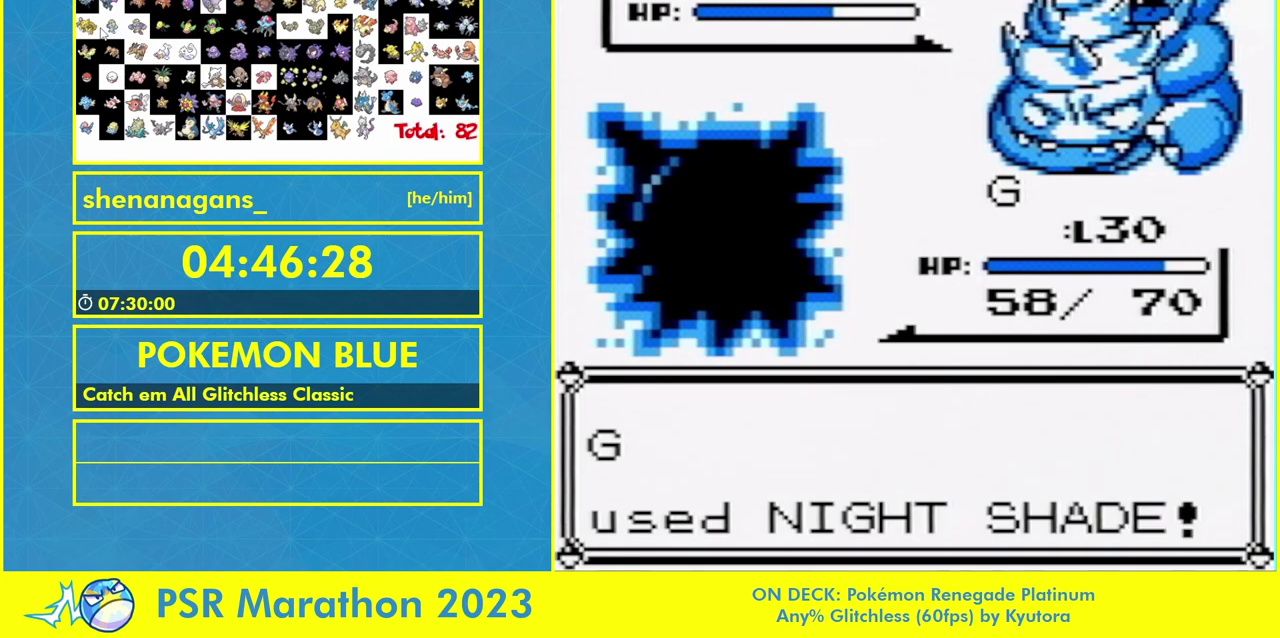
Gameplay with a controller (Nintendo layout); each line is a JSON object with the inputs held at the frame after it. "events" lists button and stick changes between this image and that frame as [ms after this image, input, new state], when the widget could be followed in between. Not read: L3 R3.
{"buttons": ["B"], "events": [[67, "A", "down"], [167, "A", "up"], [167, "B", "down"], [233, "B", "up"], [267, "A", "down"], [333, "A", "up"], [333, "B", "down"], [400, "A", "down"], [400, "B", "up"], [467, "A", "up"], [467, "B", "down"]]}
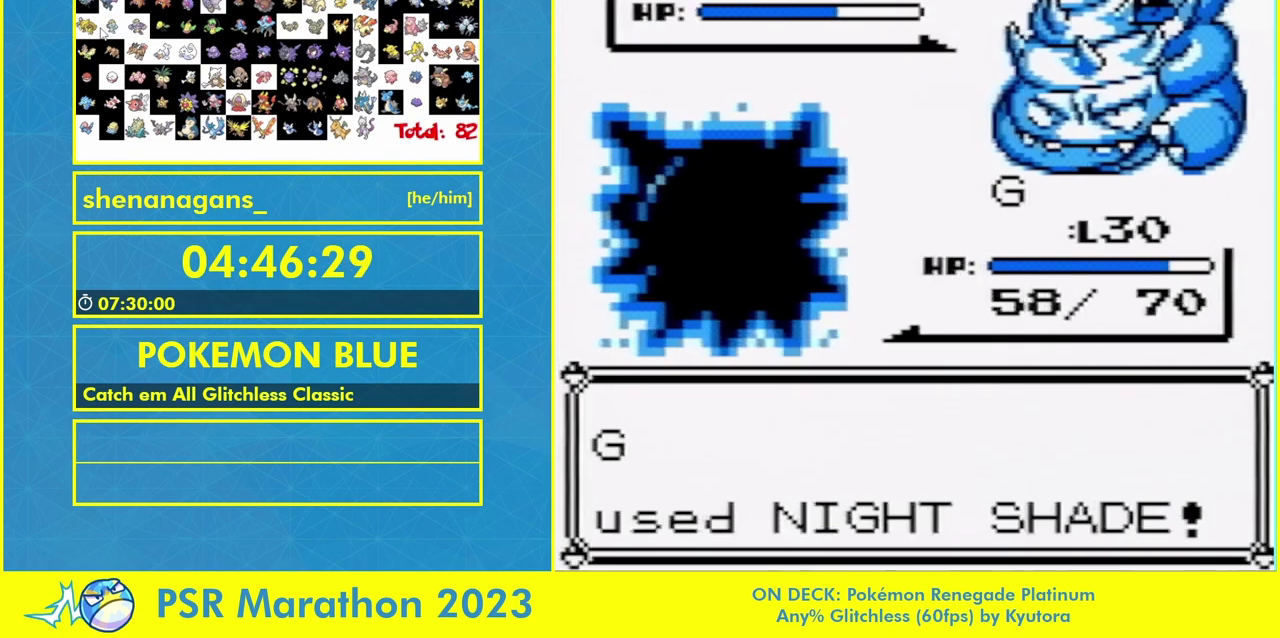
{"buttons": [], "events": [[67, "B", "up"]]}
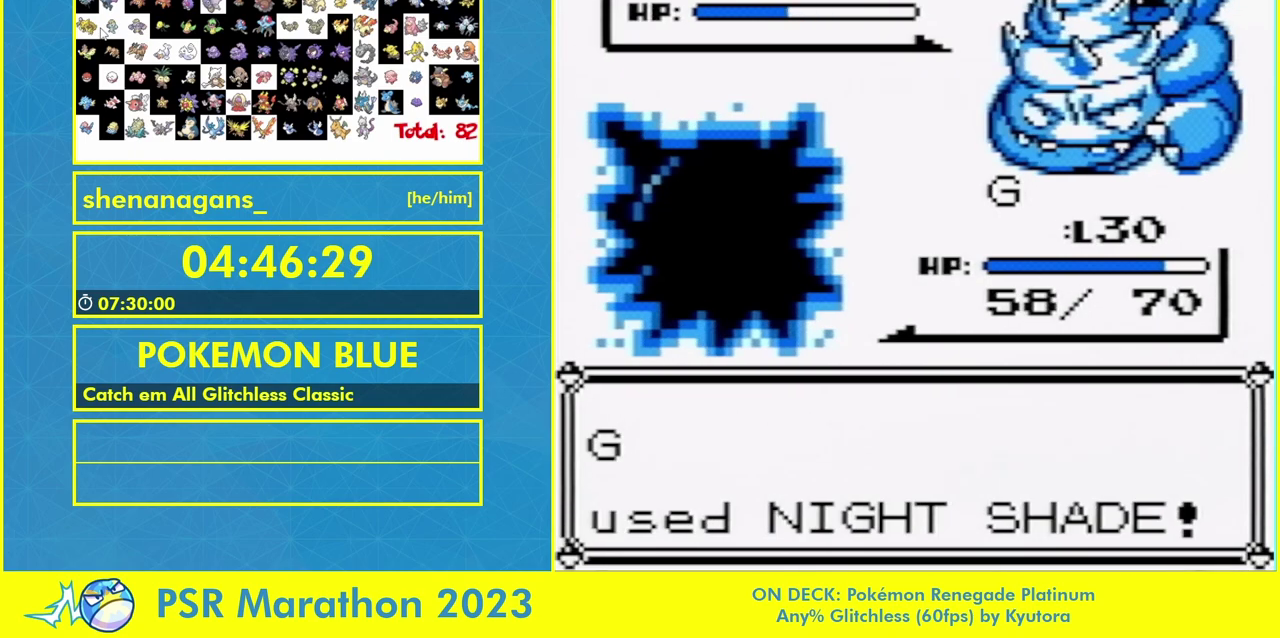
{"buttons": [], "events": []}
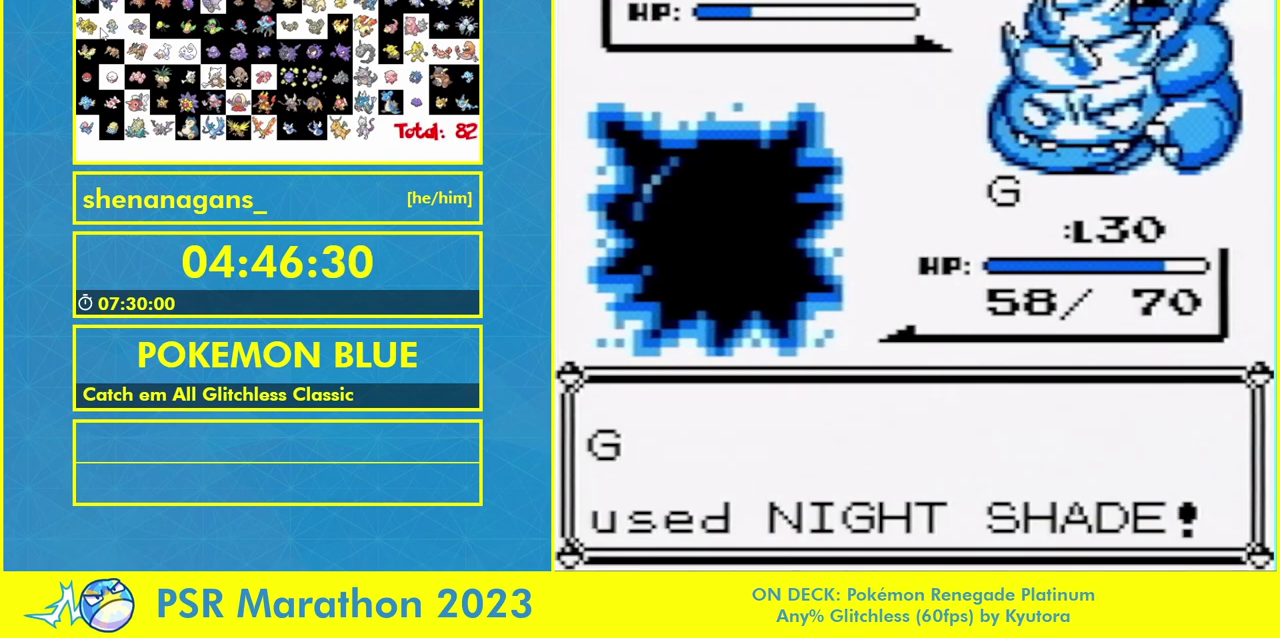
{"buttons": [], "events": []}
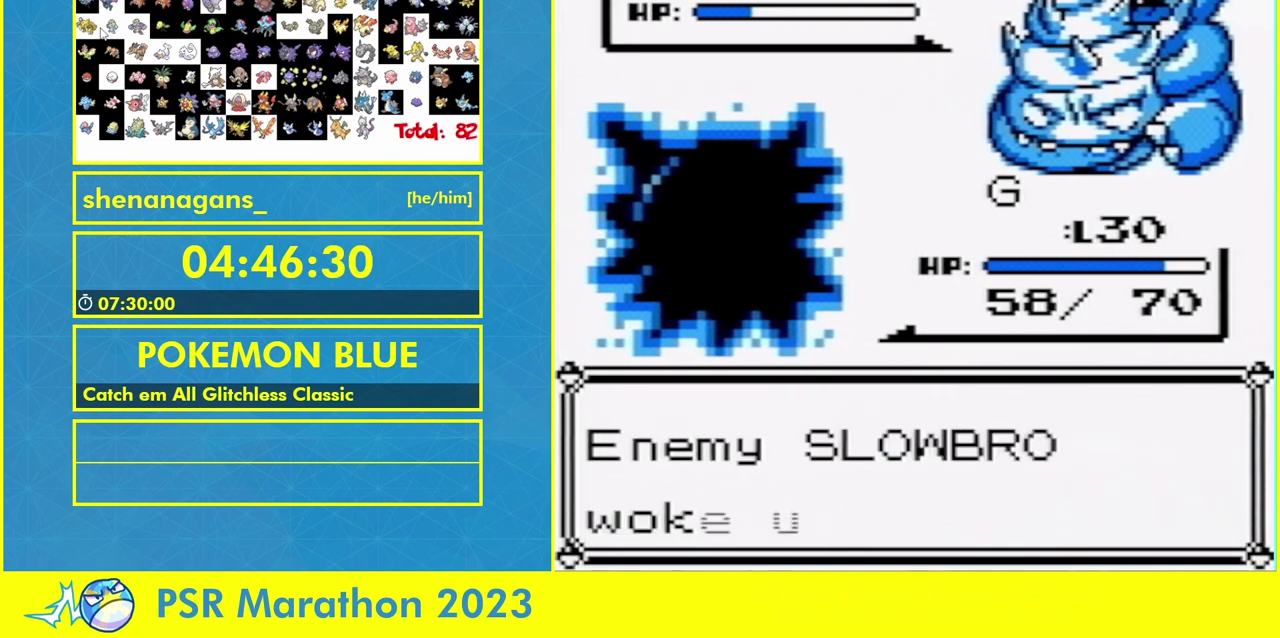
{"buttons": [], "events": [[267, "B", "down"], [333, "B", "up"]]}
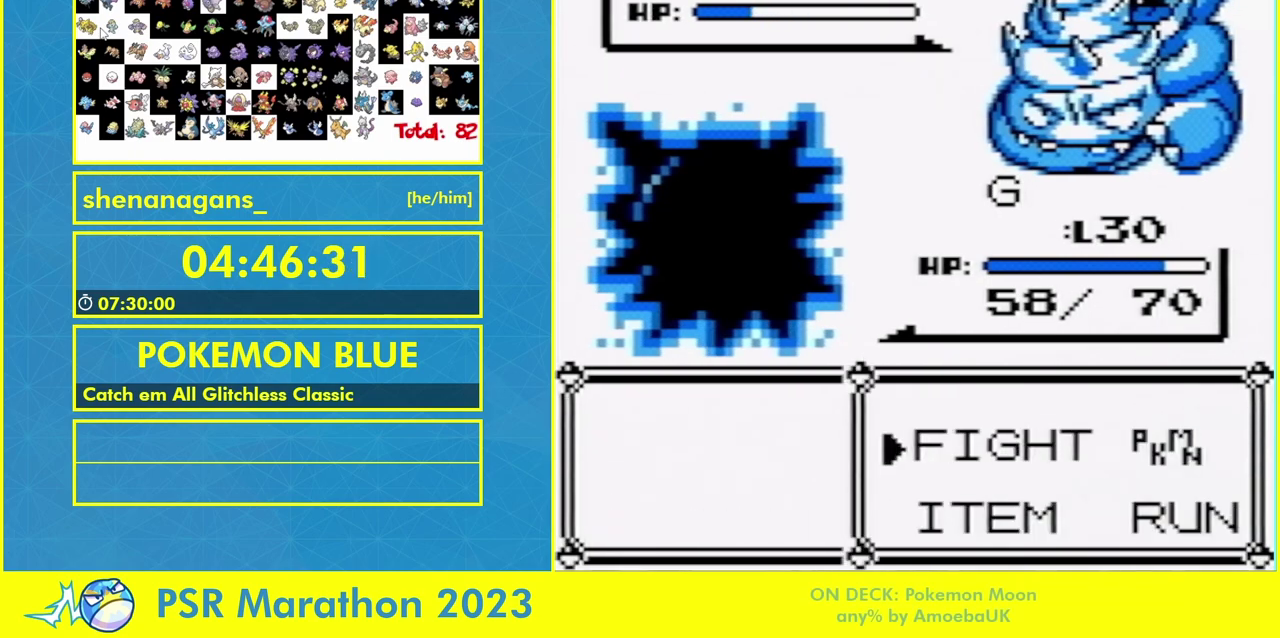
{"buttons": [], "events": [[133, "A", "down"], [233, "A", "up"]]}
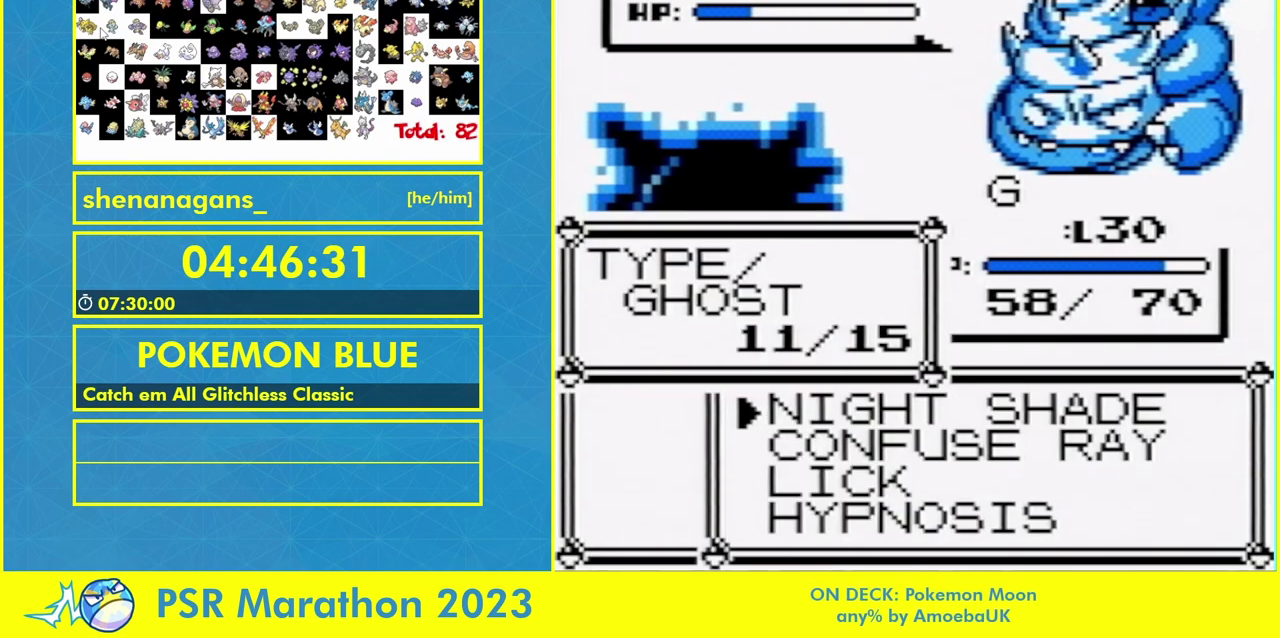
{"buttons": [], "events": [[133, "A", "down"], [200, "A", "up"]]}
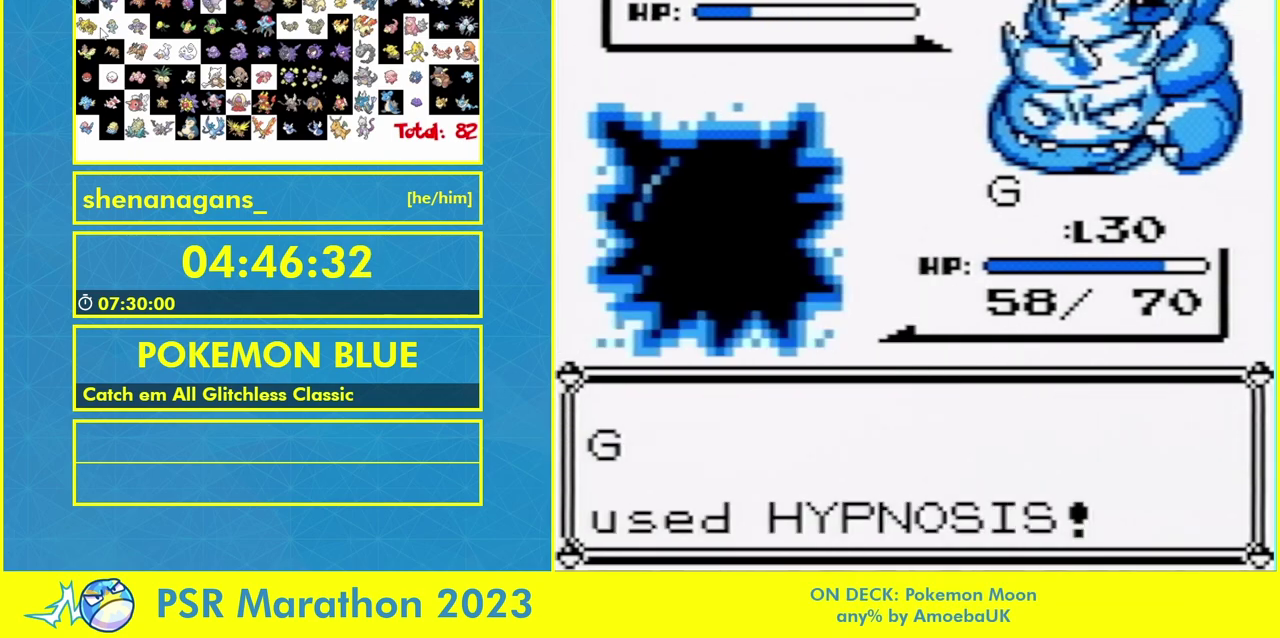
{"buttons": [], "events": []}
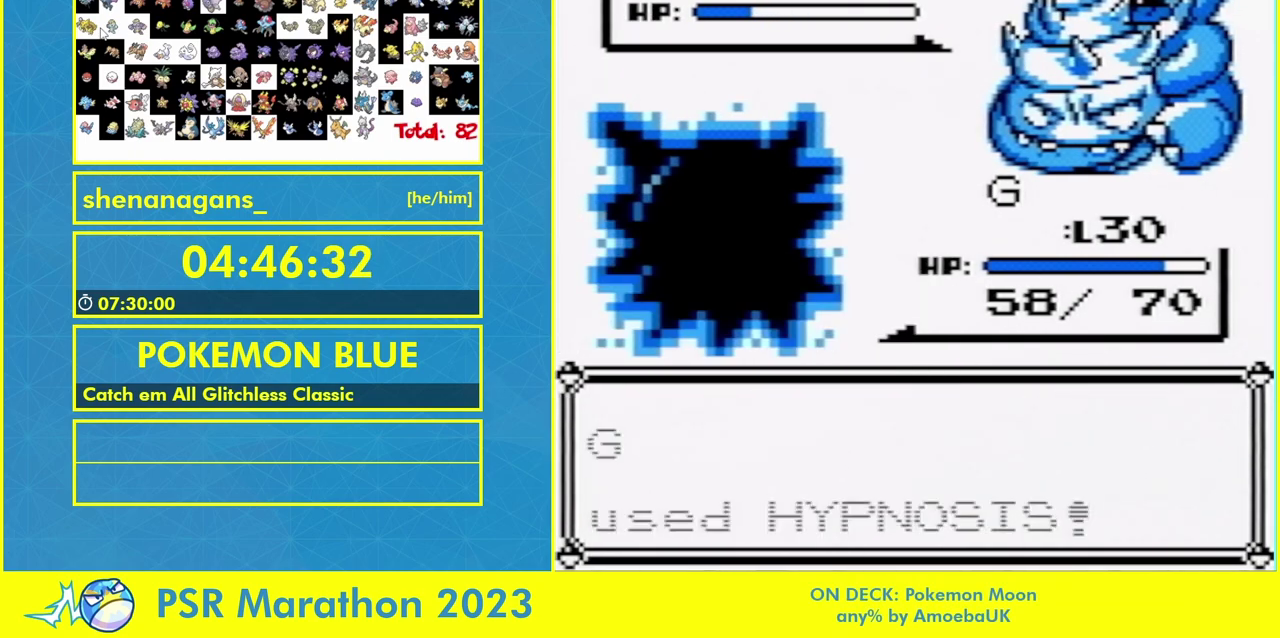
{"buttons": ["A"], "events": [[500, "A", "down"]]}
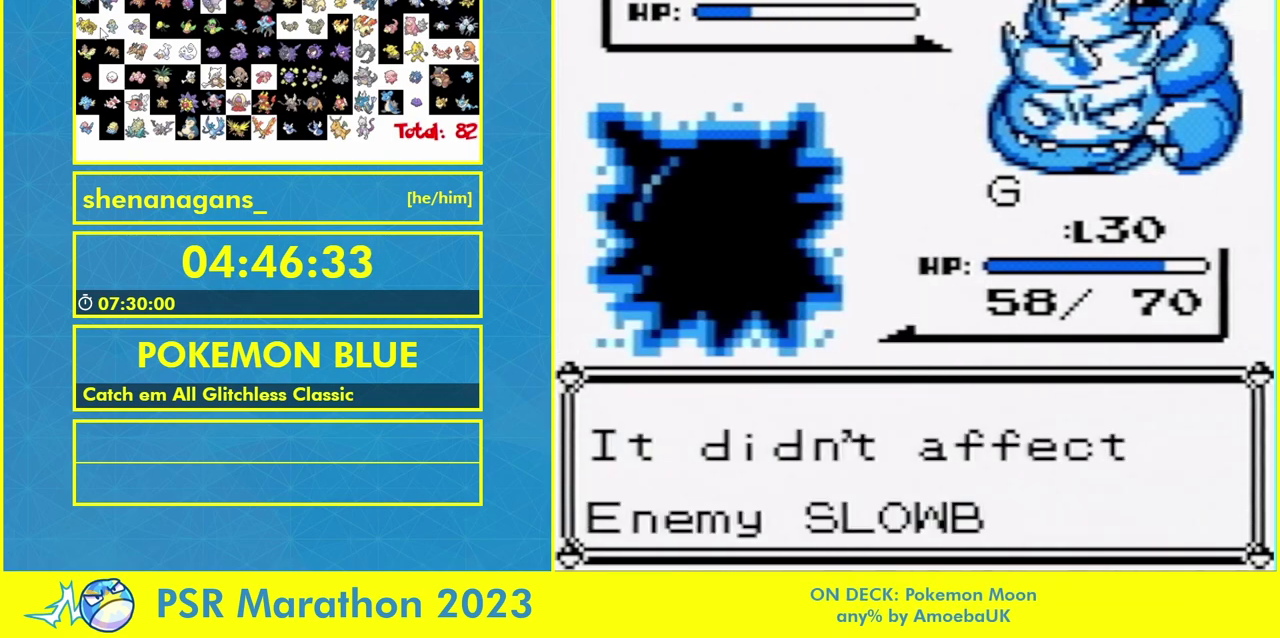
{"buttons": [], "events": [[67, "A", "up"], [67, "B", "down"], [233, "A", "down"], [233, "B", "up"], [300, "A", "up"]]}
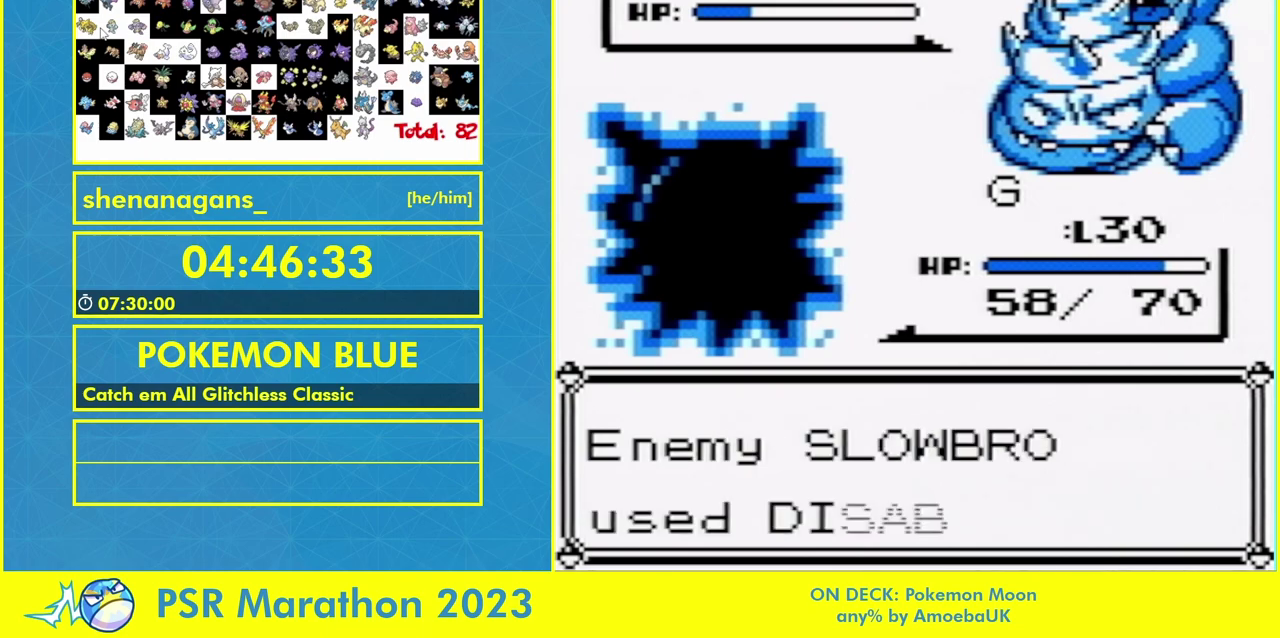
{"buttons": [], "events": []}
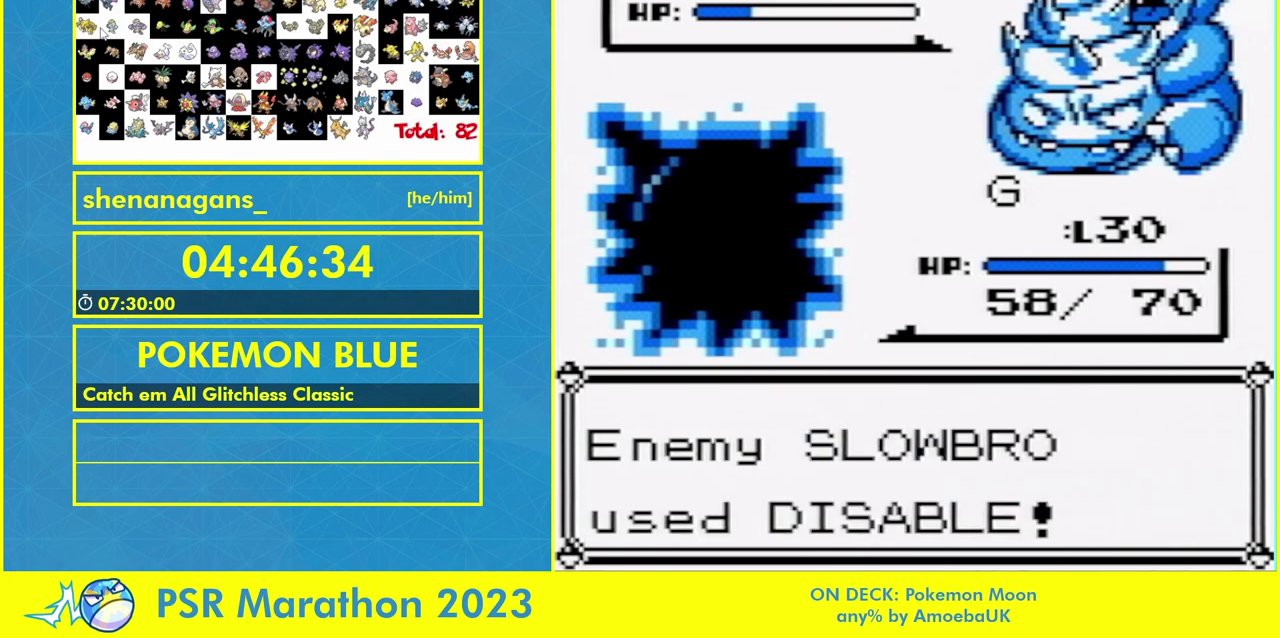
{"buttons": [], "events": []}
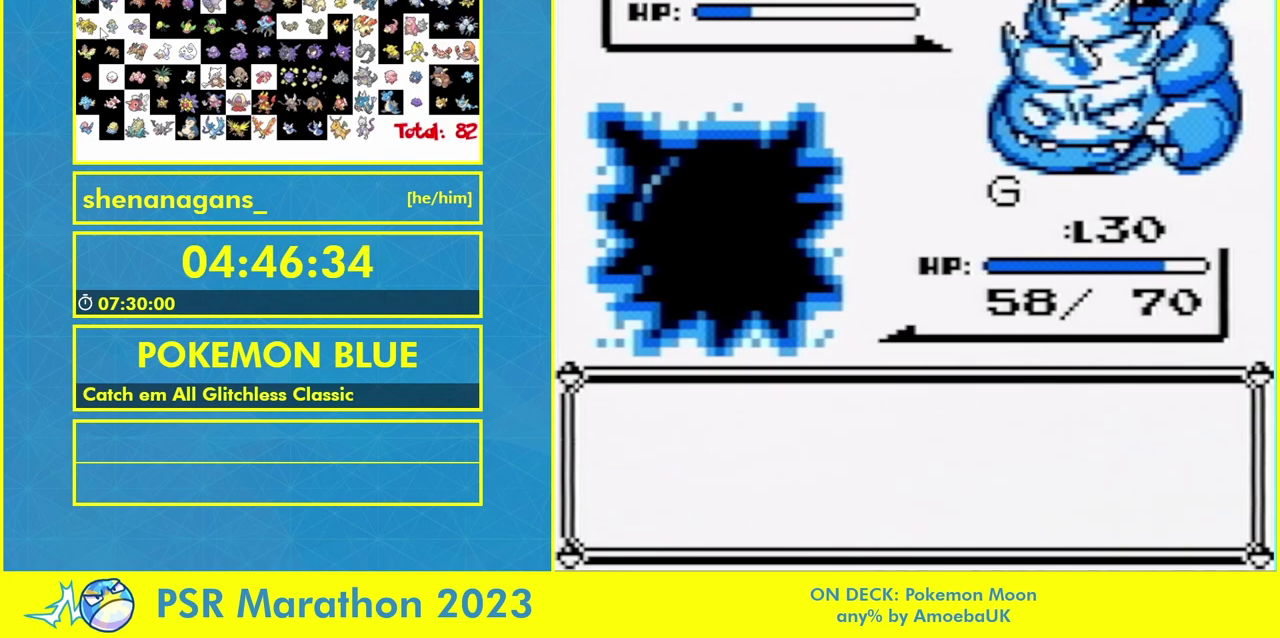
{"buttons": ["A"], "events": [[333, "A", "down"], [433, "A", "up"], [500, "A", "down"]]}
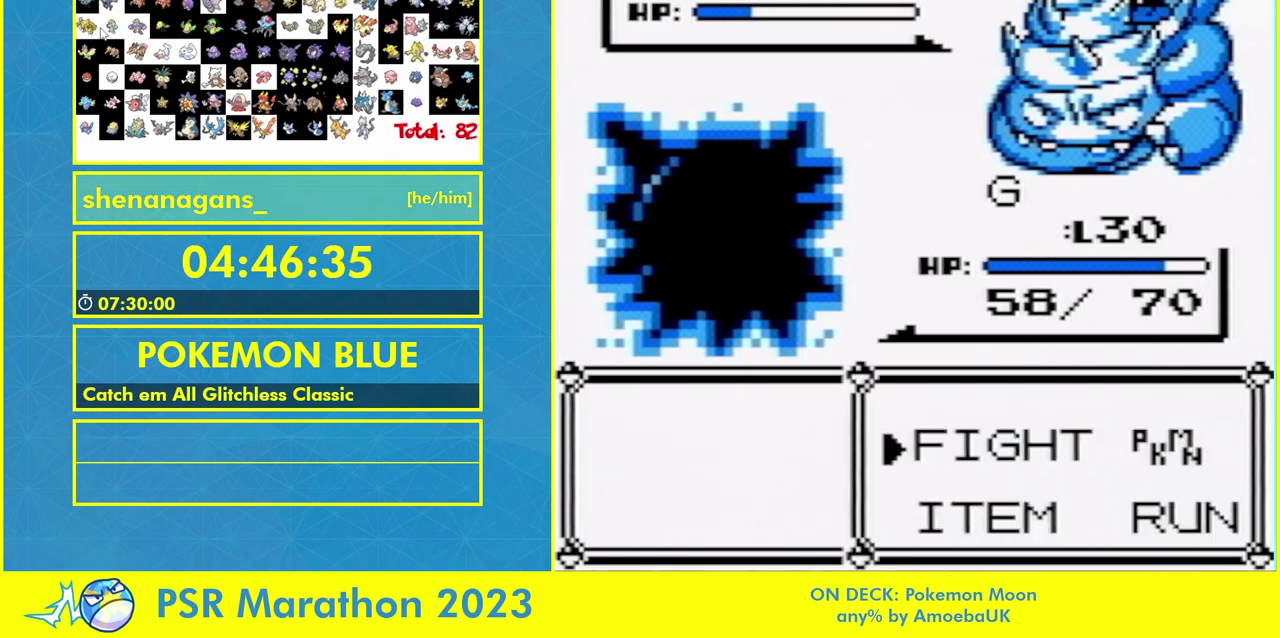
{"buttons": [], "events": [[67, "A", "up"], [167, "A", "down"], [267, "A", "up"]]}
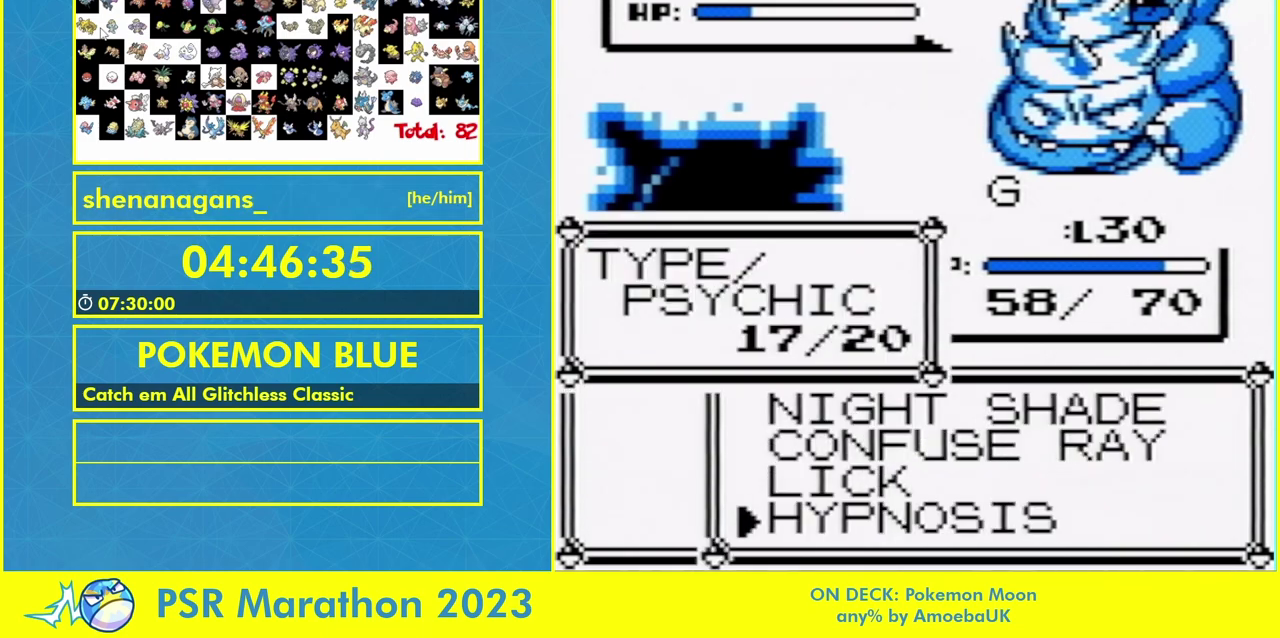
{"buttons": [], "events": [[267, "A", "down"], [333, "A", "up"]]}
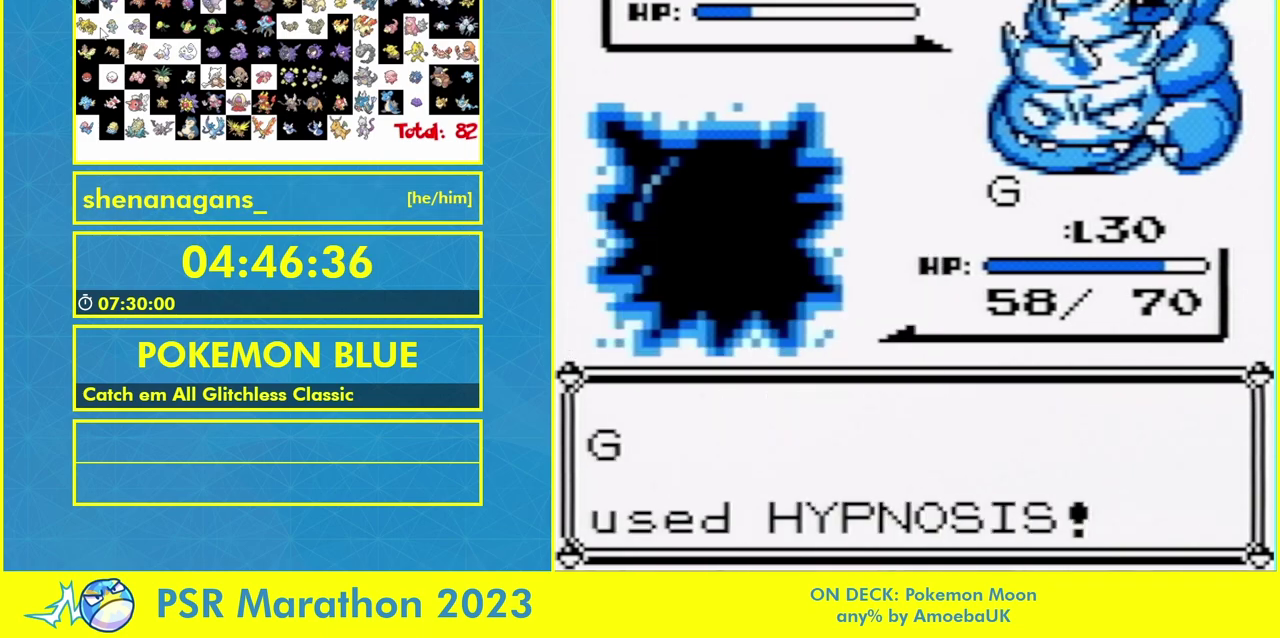
{"buttons": [], "events": [[67, "A", "down"], [133, "A", "up"], [133, "B", "down"], [233, "B", "up"]]}
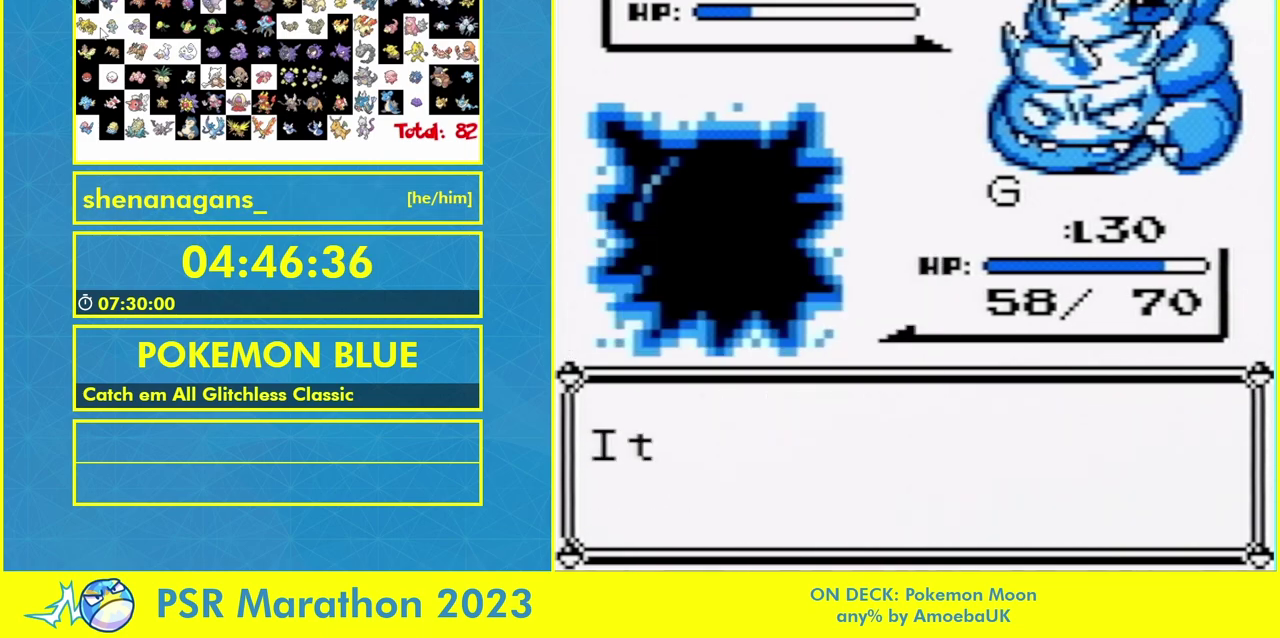
{"buttons": ["B"], "events": [[300, "A", "down"], [367, "A", "up"], [367, "B", "down"], [433, "A", "down"], [433, "B", "up"], [500, "A", "up"], [500, "B", "down"]]}
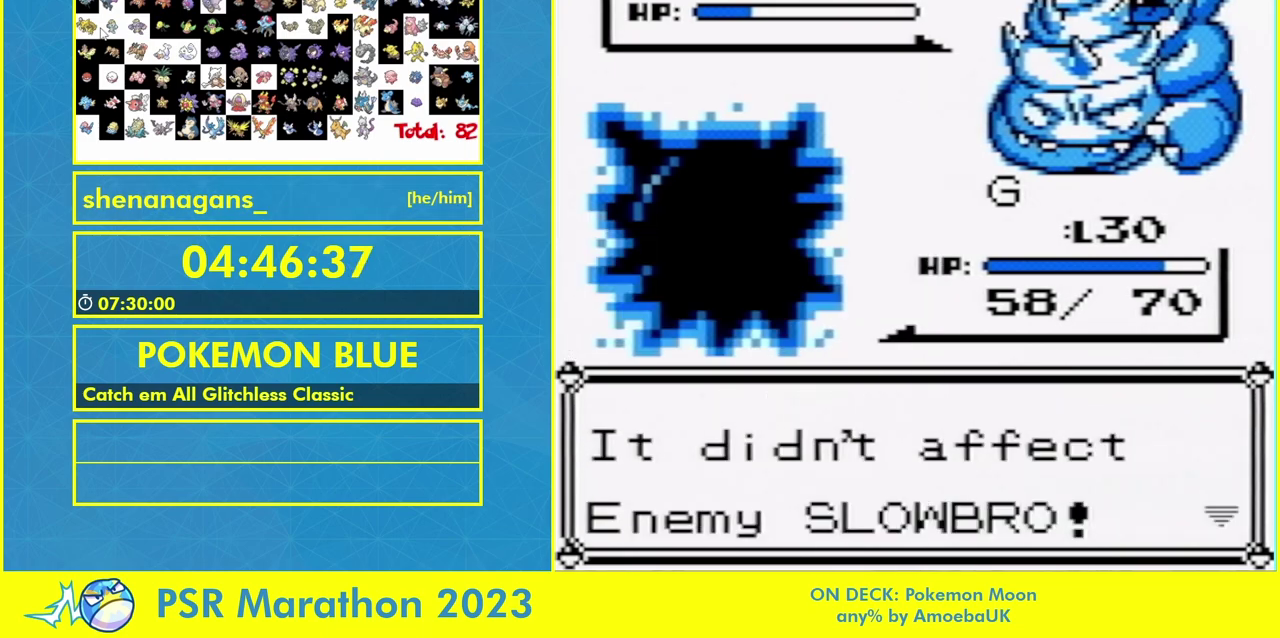
{"buttons": [], "events": [[67, "B", "up"], [167, "A", "down"], [233, "B", "down"], [333, "A", "up"], [400, "B", "up"]]}
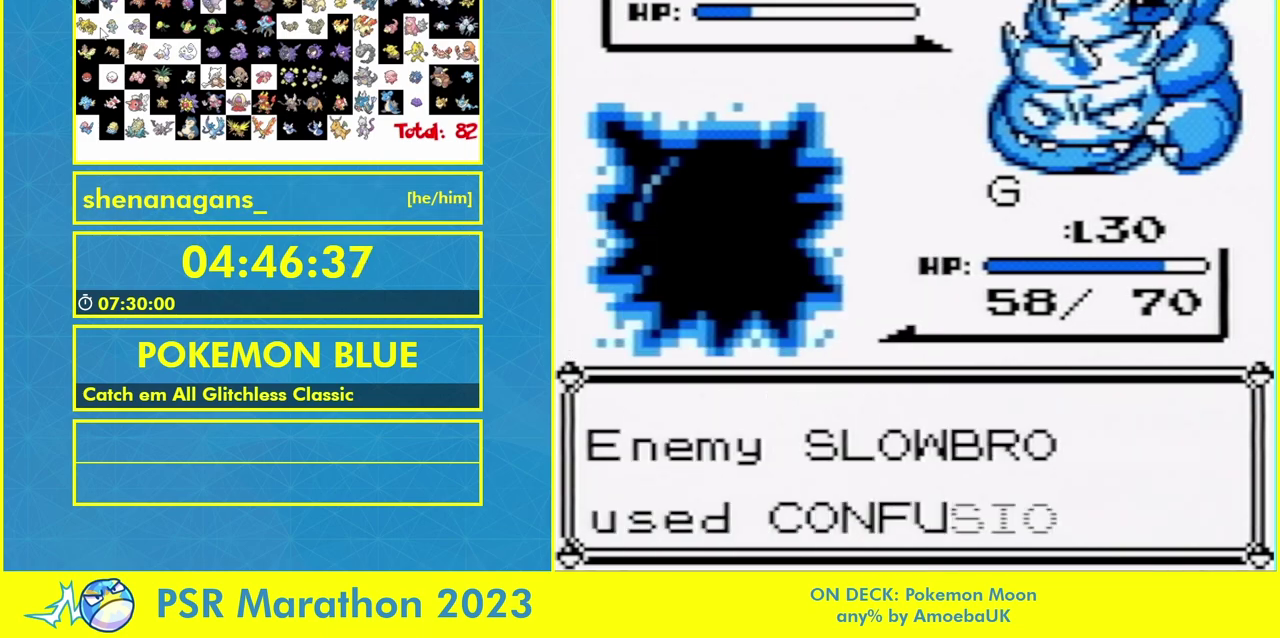
{"buttons": [], "events": []}
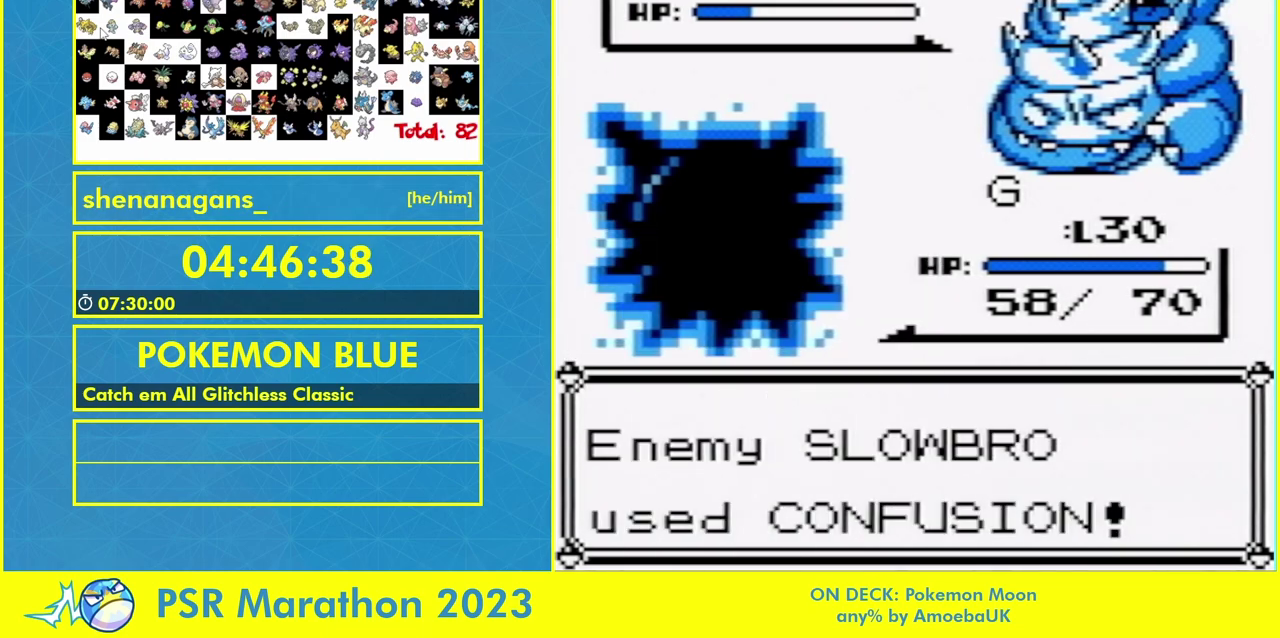
{"buttons": [], "events": [[133, "L1", "down"], [233, "L1", "up"]]}